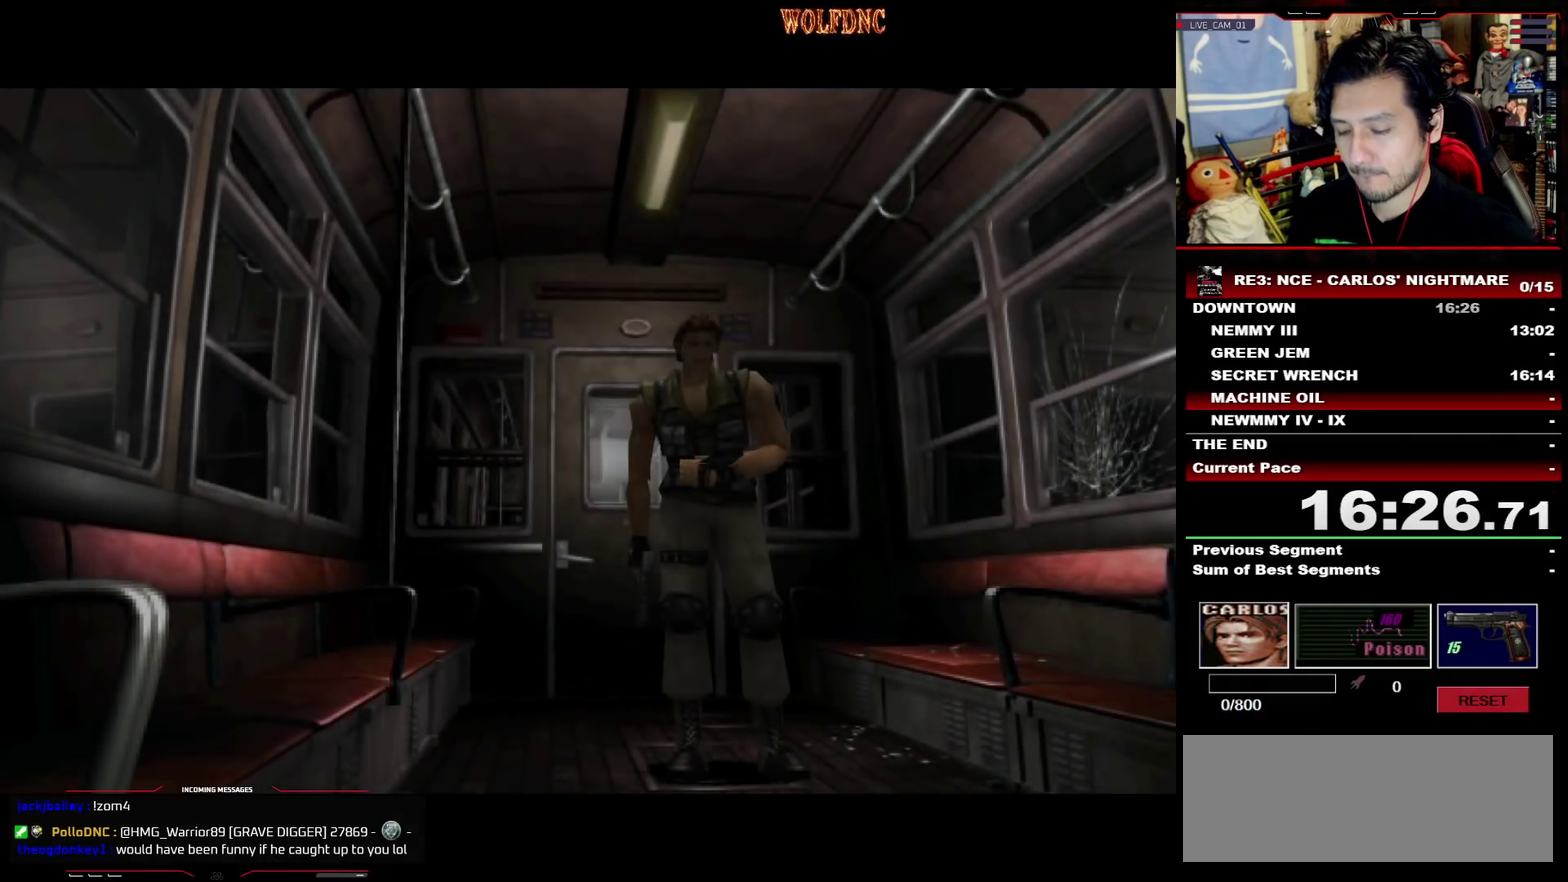
Gameplay with a controller (PlayStation layout); each line is a JSON object with the inputs held at the frame after it. "events" lists button and stick changes between this image and that frame as [ms after this image, input, new state], when the widget could be followed in between. Not read: L3 R3 SELECT.
{"buttons": ["DPAD_UP"], "events": [[500, "DPAD_UP", "down"]]}
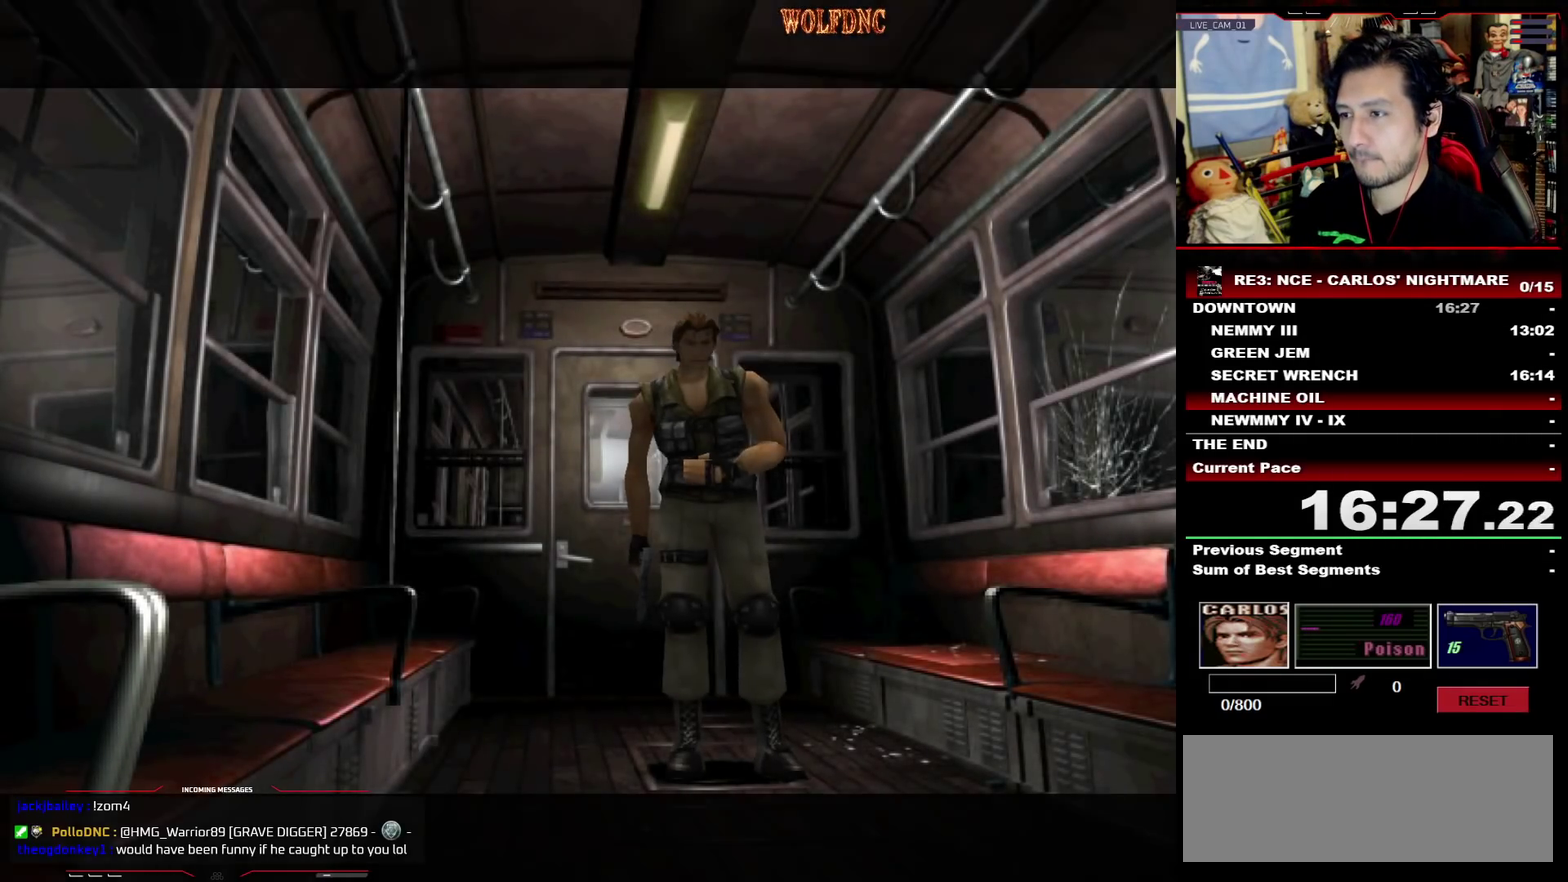
{"buttons": ["SQUARE", "DPAD_UP", "DPAD_LEFT"], "events": [[133, "DPAD_LEFT", "down"], [133, "SQUARE", "down"]]}
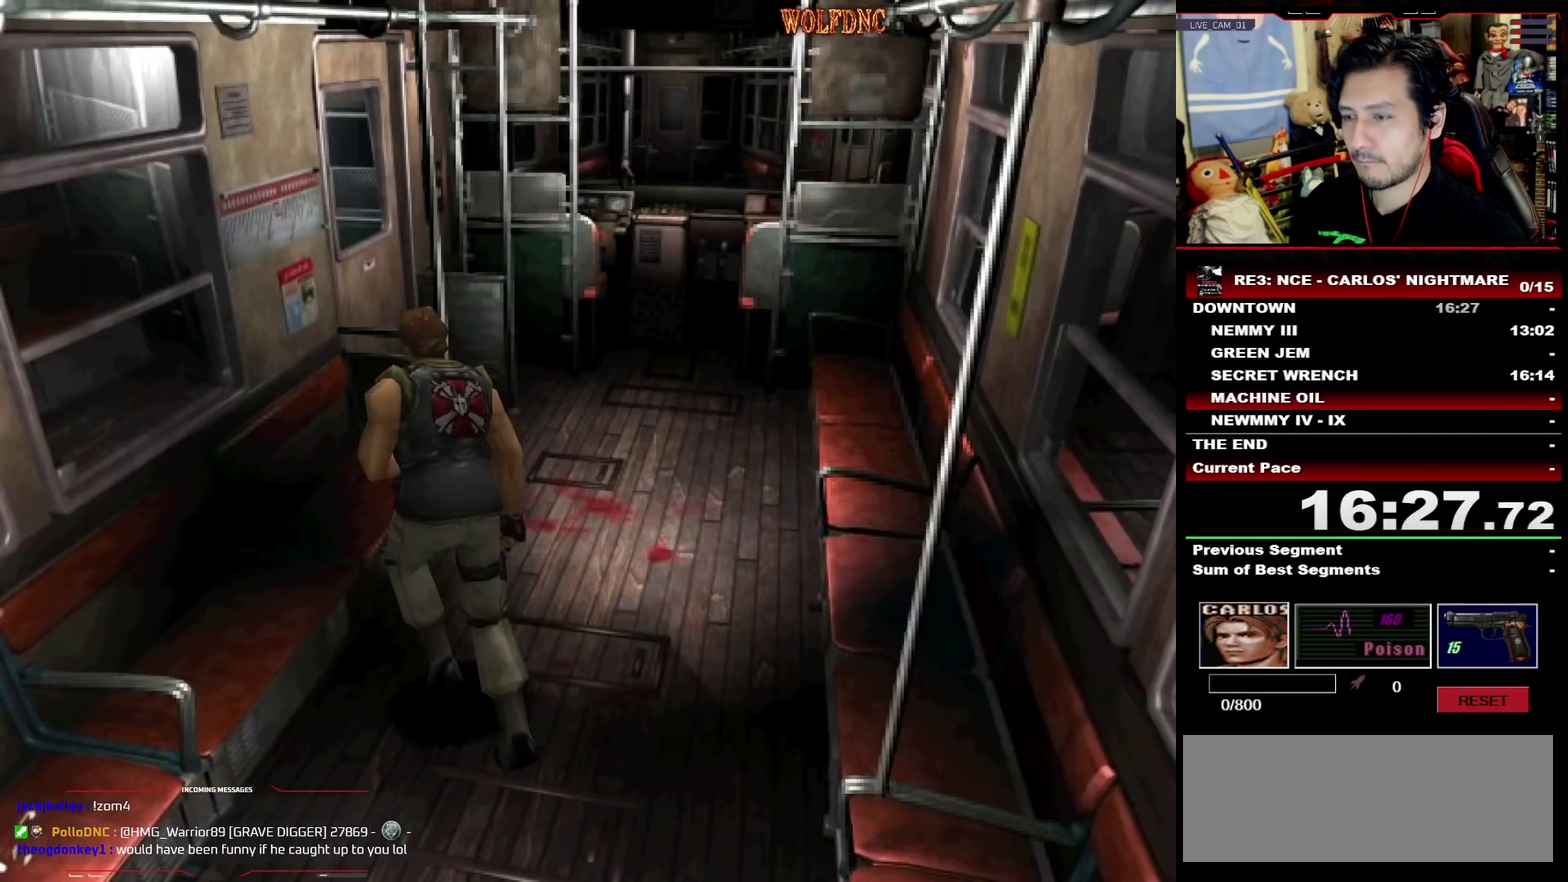
{"buttons": ["CROSS", "SQUARE"], "events": [[17, "DPAD_LEFT", "up"], [50, "CROSS", "down"], [100, "DPAD_LEFT", "down"], [150, "CROSS", "up"], [250, "CROSS", "down"], [300, "DPAD_UP", "up"], [333, "DPAD_LEFT", "up"], [383, "CROSS", "up"], [383, "DPAD_UP", "down"], [383, "SQUARE", "up"], [433, "CROSS", "down"], [433, "SQUARE", "down"], [483, "DPAD_UP", "up"]]}
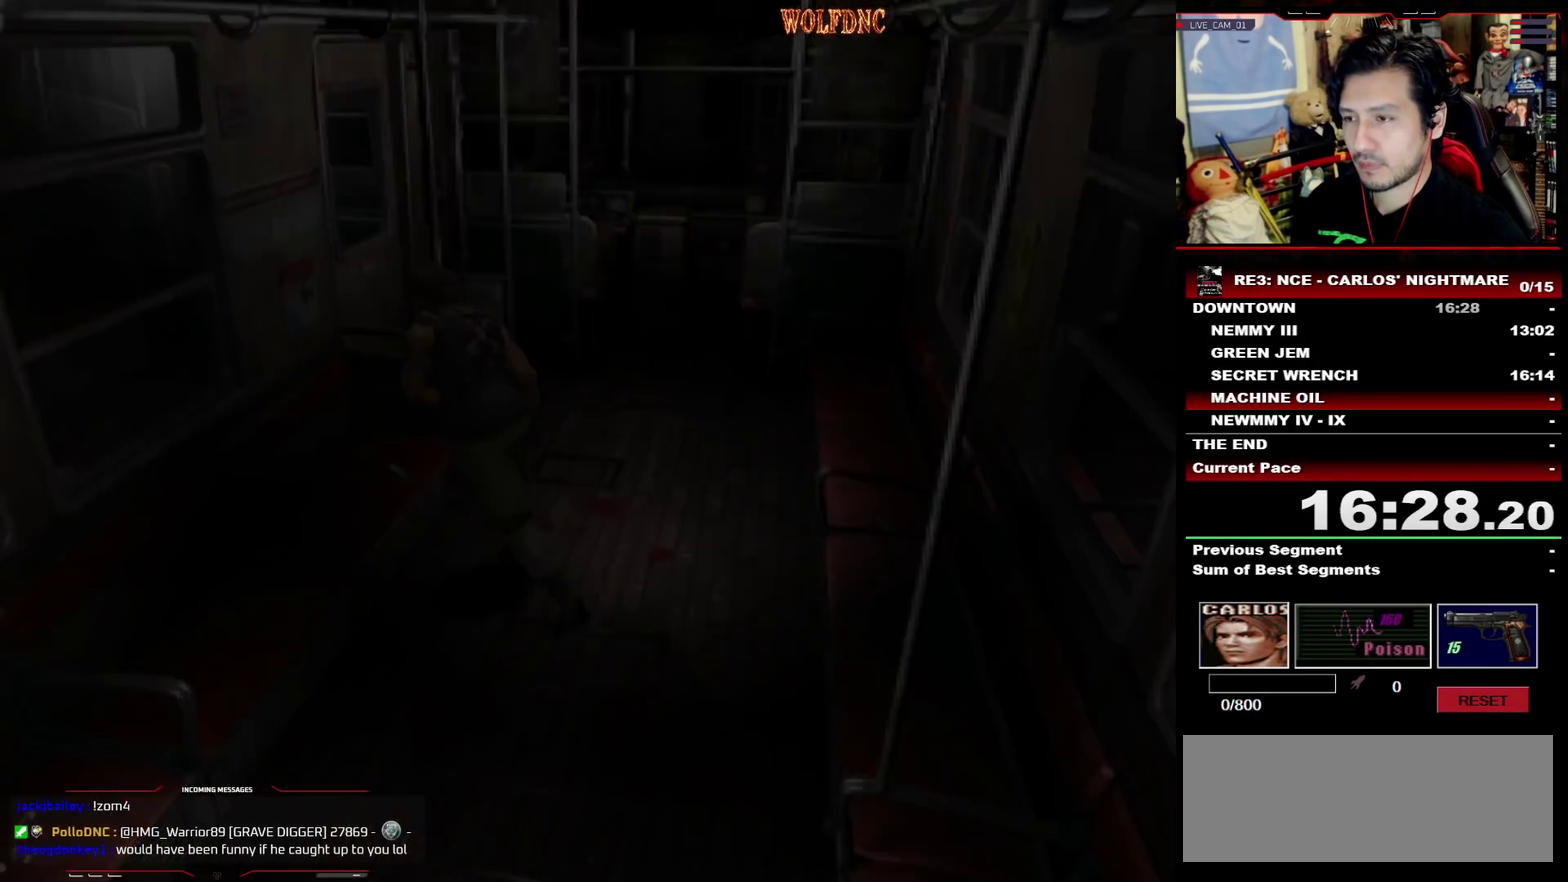
{"buttons": ["CROSS"], "events": [[33, "SQUARE", "up"], [117, "CROSS", "up"], [217, "CROSS", "down"]]}